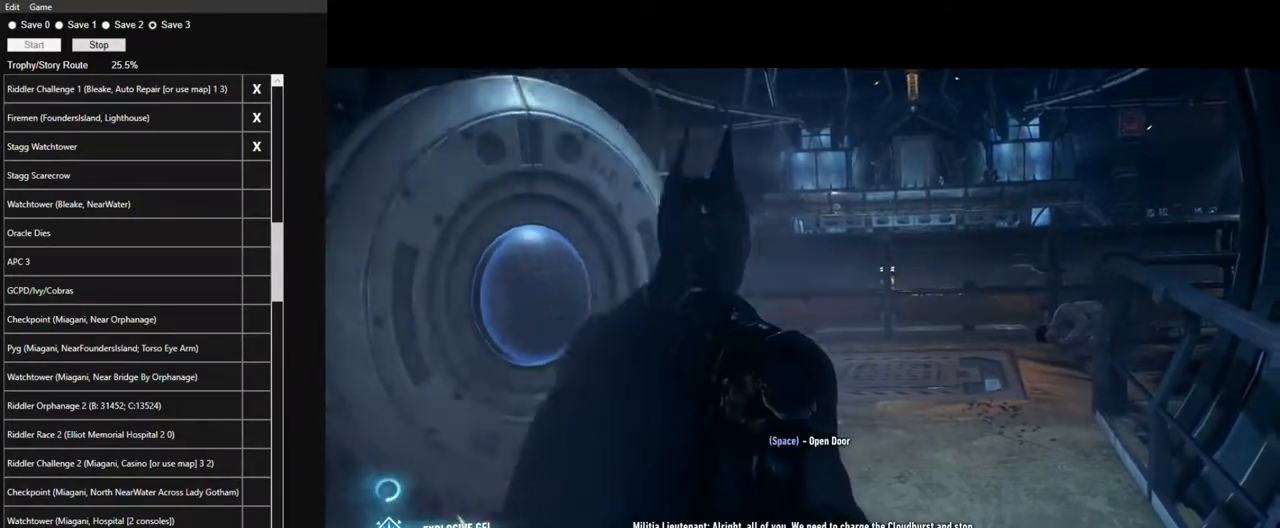
Gameplay with keyboard and mouse; each line is a JSON object with the keys and mouse buttons held at the frame after it. "events" lists presses ("down") and releases ("up") of "1", "2", "3", "4", "5", "a", "alt", "c", "caps_lock", "ctrl", "d", "e", "f", "g", "q", "r", "s", "shift", "space", "t", "tab", "v", "w", "x", "z", "mouse_left", "mouse_wheel" and "mouse_right" between this image and that frame as [ms after this image, input, new state], when the widget could be followed in between. "mouse_left", "mouse_wheel", "mouse_right" = the "left", "wheel", "right" buttons of the "mouse" list. No other keys are recorded. "wheel" means that the mouse wheel is clicked or scrolled. Not read: mouse_move.
{"keys": [], "mouse": [], "events": [[217, "space", "down"], [300, "space", "up"], [400, "space", "down"], [484, "space", "up"]]}
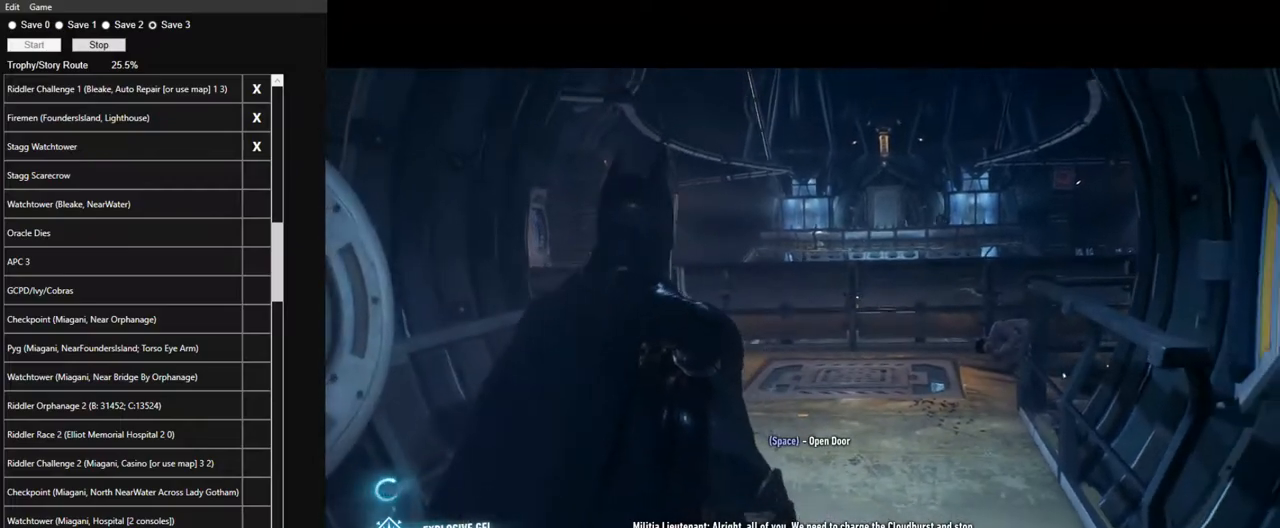
{"keys": [], "mouse": [], "events": [[84, "space", "down"], [184, "space", "up"], [217, "space", "down"], [317, "space", "up"], [417, "space", "down"], [500, "space", "up"]]}
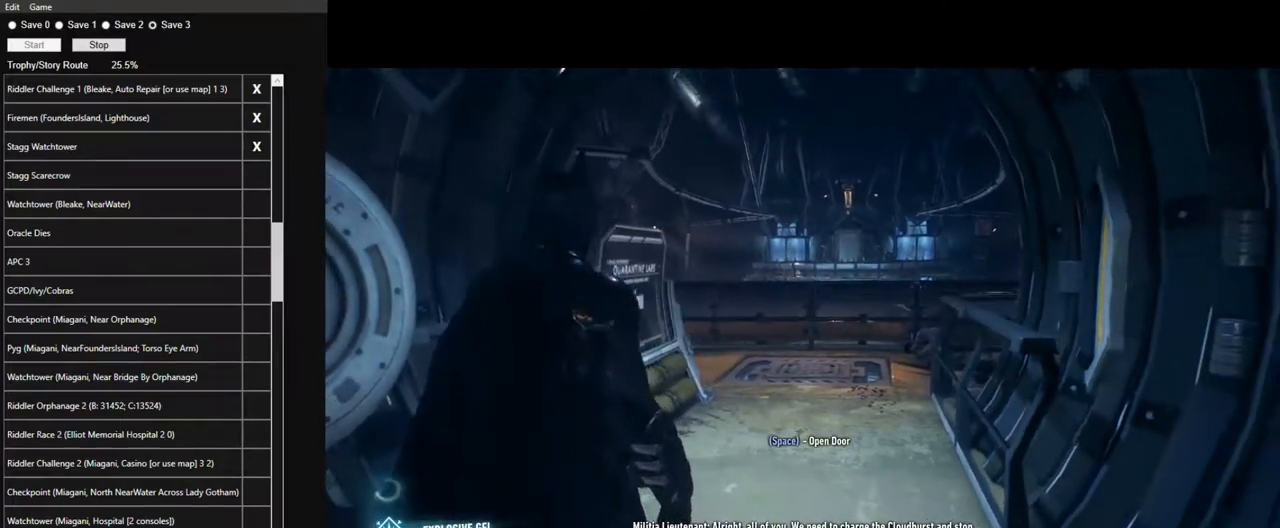
{"keys": [], "mouse": [], "events": [[100, "space", "down"], [150, "space", "up"], [234, "space", "down"], [334, "space", "up"], [434, "space", "down"], [467, "space", "up"]]}
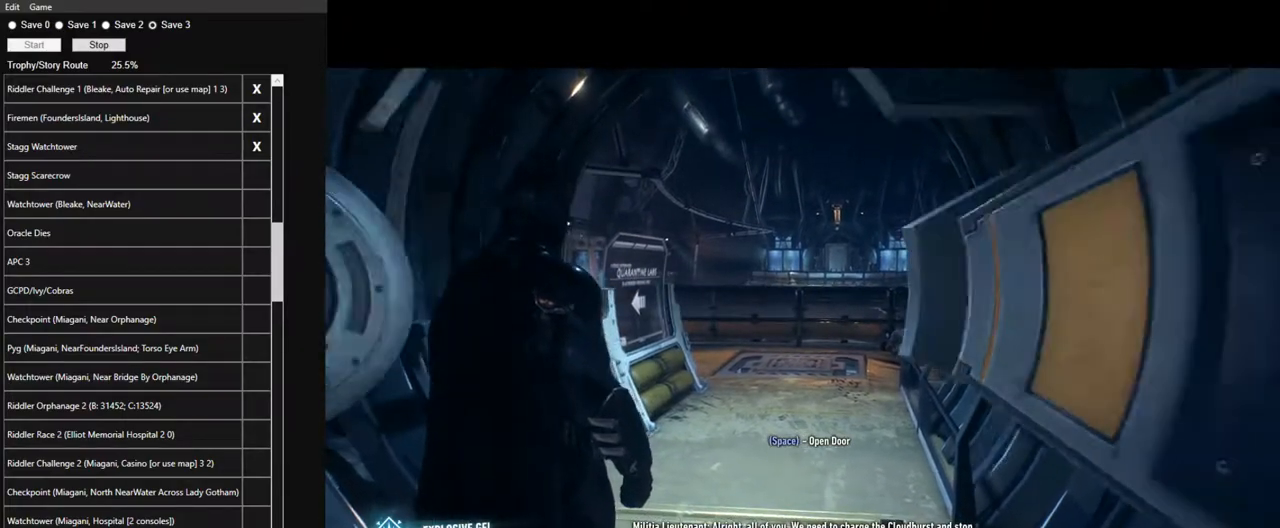
{"keys": [], "mouse": [], "events": [[67, "space", "down"], [167, "space", "up"], [250, "space", "down"], [300, "space", "up"], [400, "space", "down"], [484, "space", "up"]]}
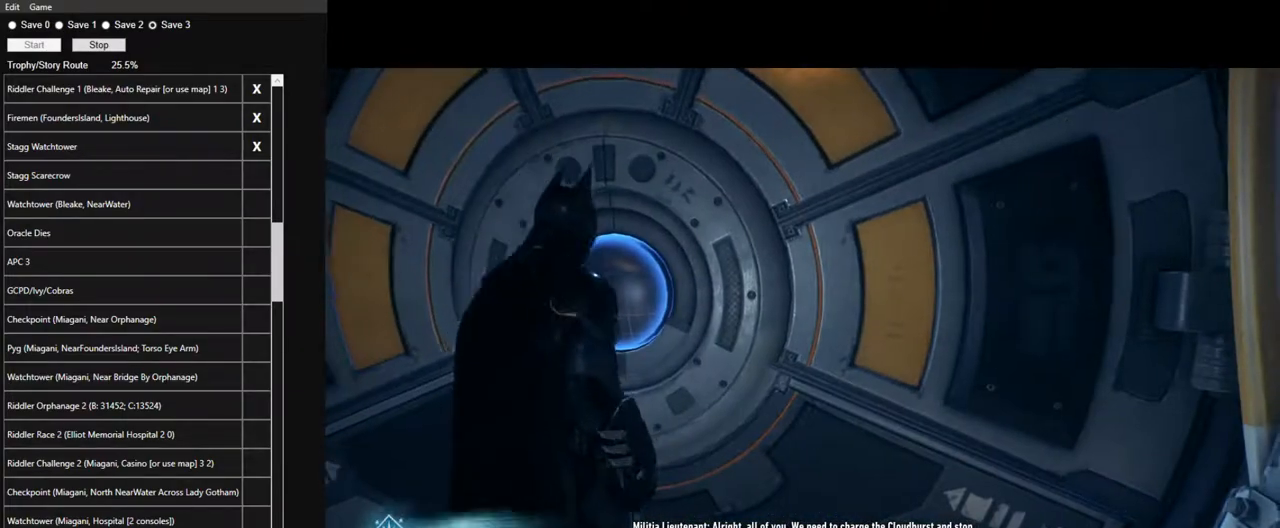
{"keys": [], "mouse": [], "events": [[84, "space", "down"], [134, "space", "up"], [217, "space", "down"], [317, "space", "up"]]}
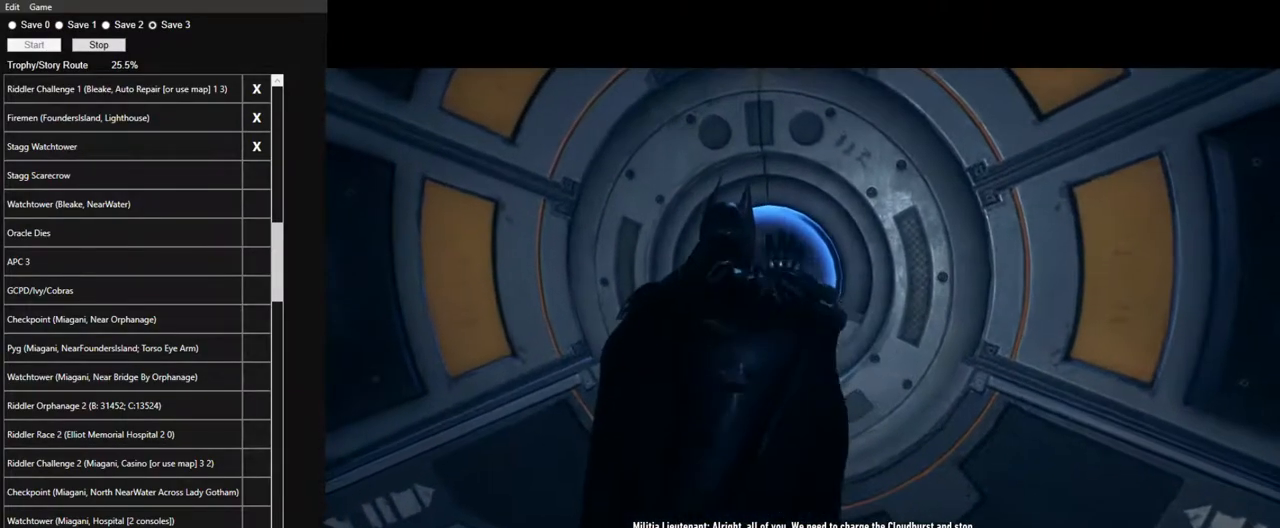
{"keys": ["w"], "mouse": [], "events": [[50, "w", "down"]]}
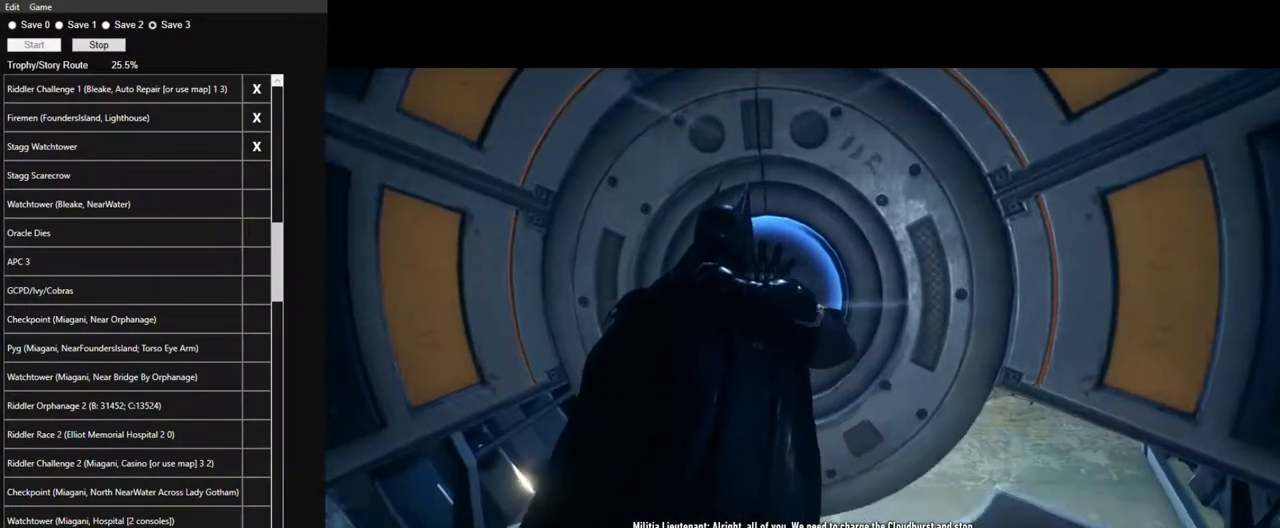
{"keys": ["space", "w"], "mouse": [], "events": [[250, "space", "down"]]}
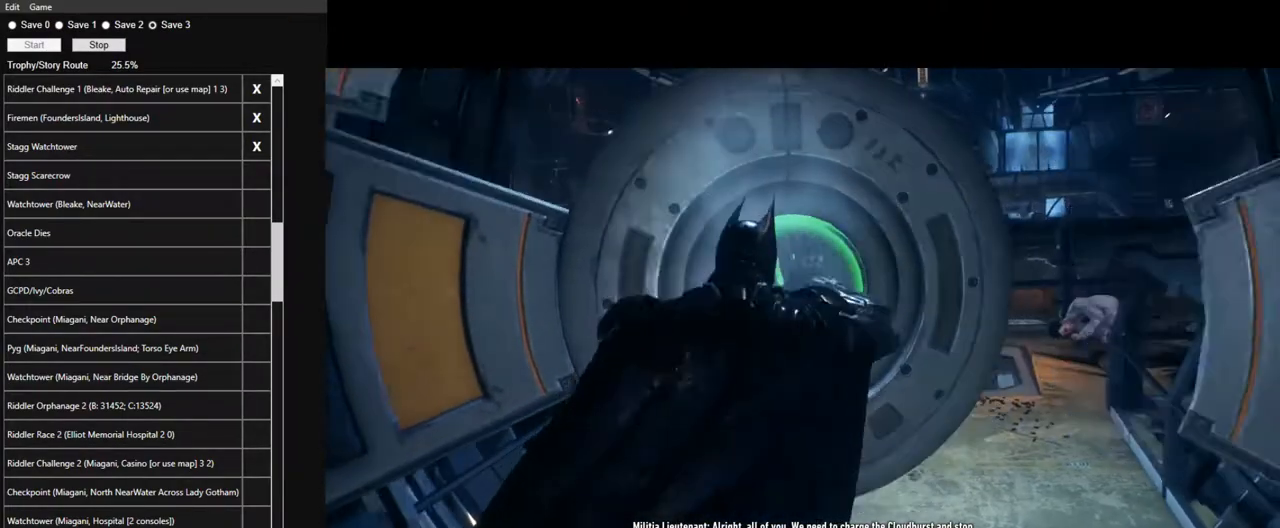
{"keys": ["space", "w"], "mouse": [], "events": []}
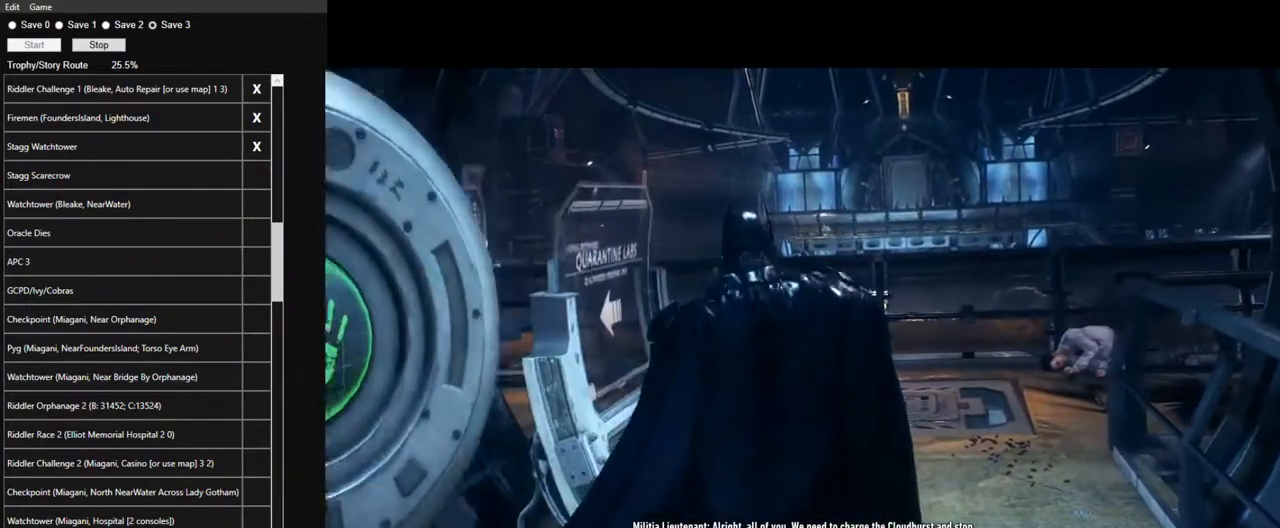
{"keys": ["space", "w"], "mouse": [], "events": []}
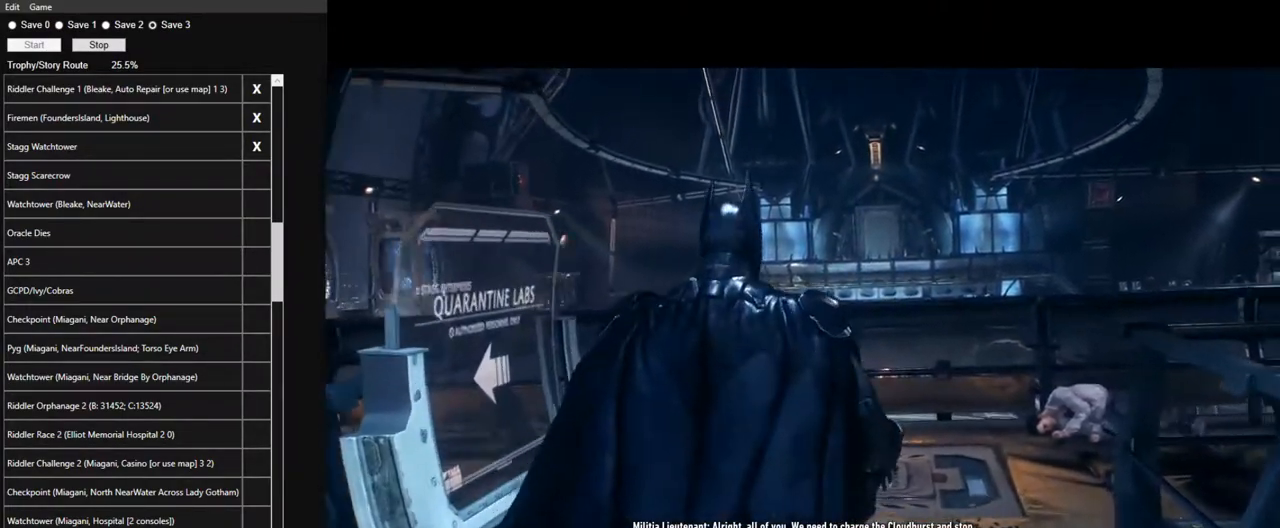
{"keys": ["space", "w"], "mouse": [], "events": []}
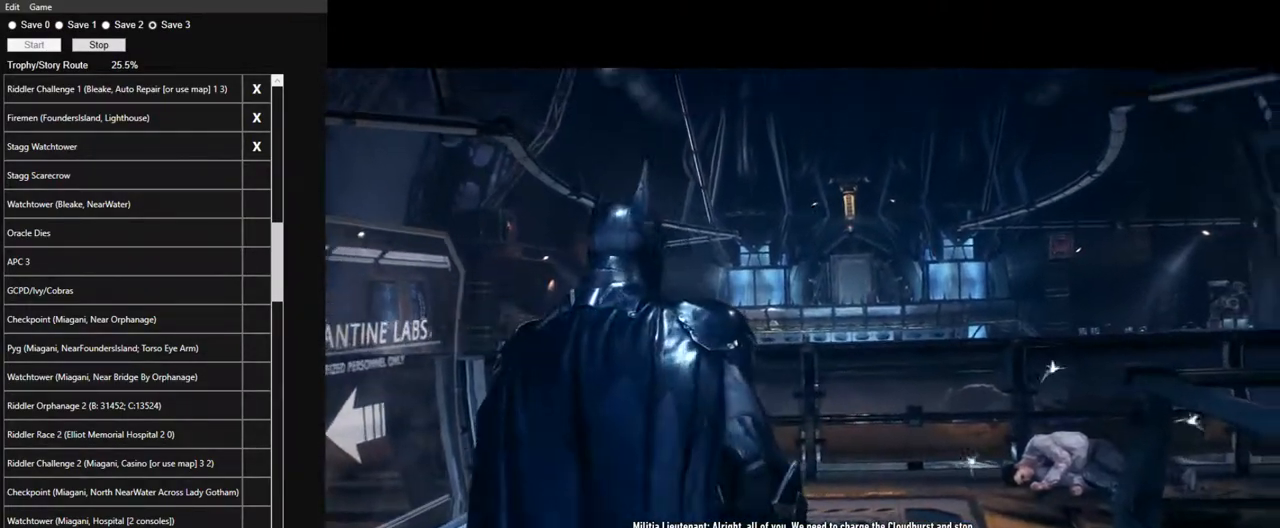
{"keys": ["space", "w"], "mouse": [], "events": [[317, "x", "down"], [467, "x", "up"]]}
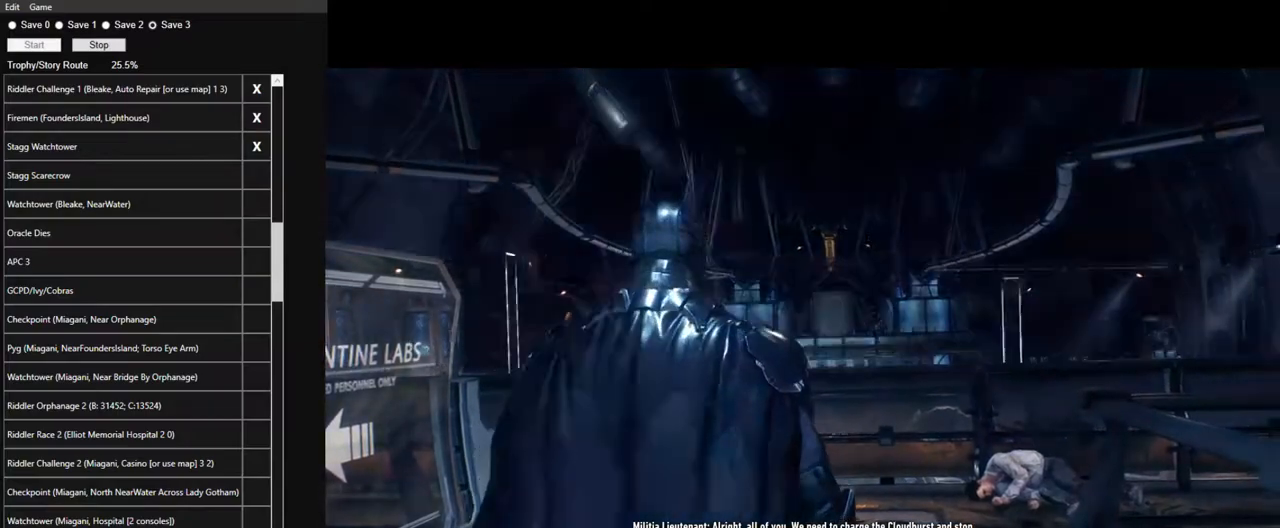
{"keys": ["space", "w"], "mouse": [], "events": []}
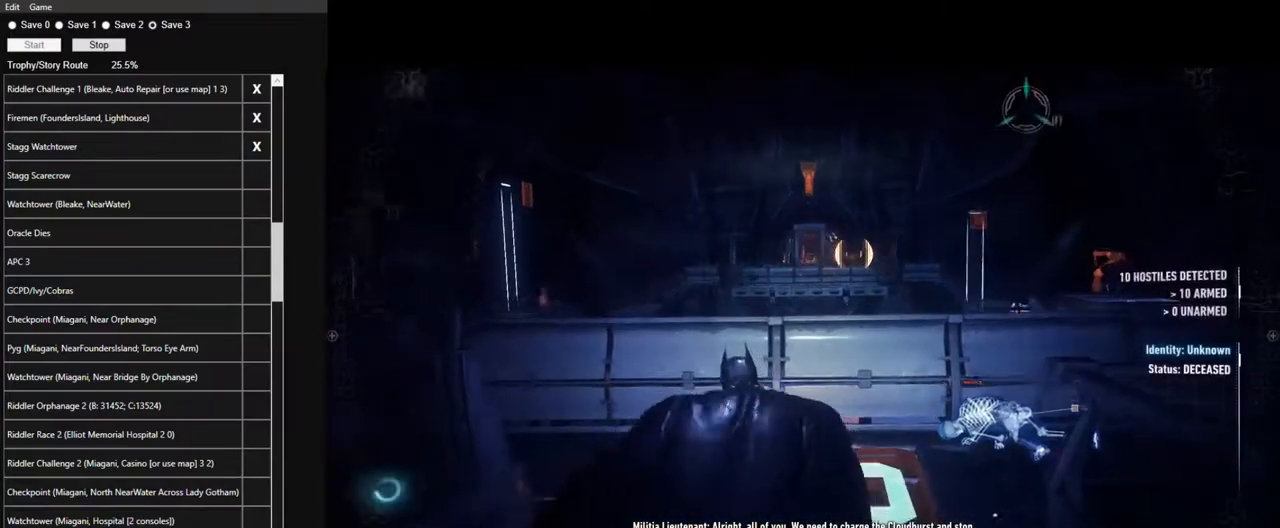
{"keys": ["space", "w"], "mouse": [], "events": [[200, "space", "up"], [300, "space", "down"], [350, "space", "up"], [450, "space", "down"]]}
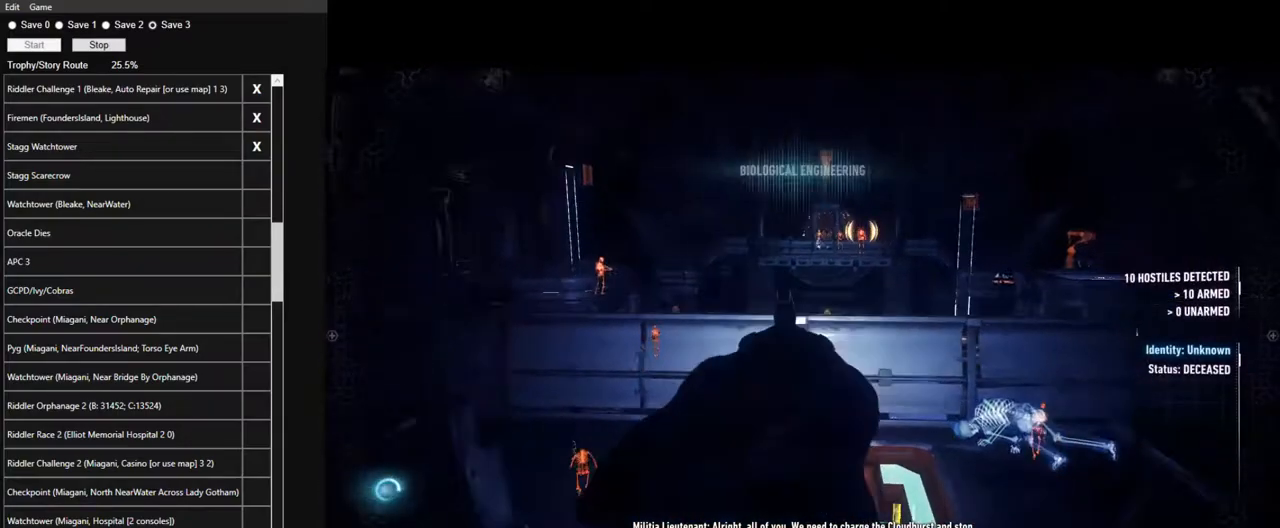
{"keys": [], "mouse": [], "events": [[34, "space", "up"], [84, "space", "down"], [184, "space", "up"], [217, "space", "down"], [317, "space", "up"], [367, "w", "up"]]}
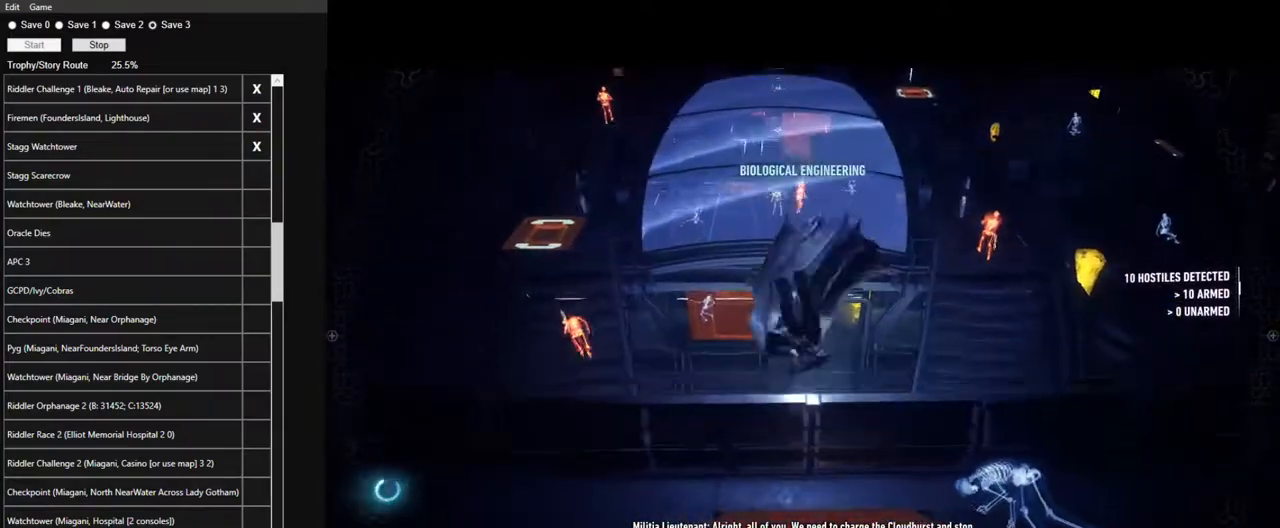
{"keys": [], "mouse": [], "events": []}
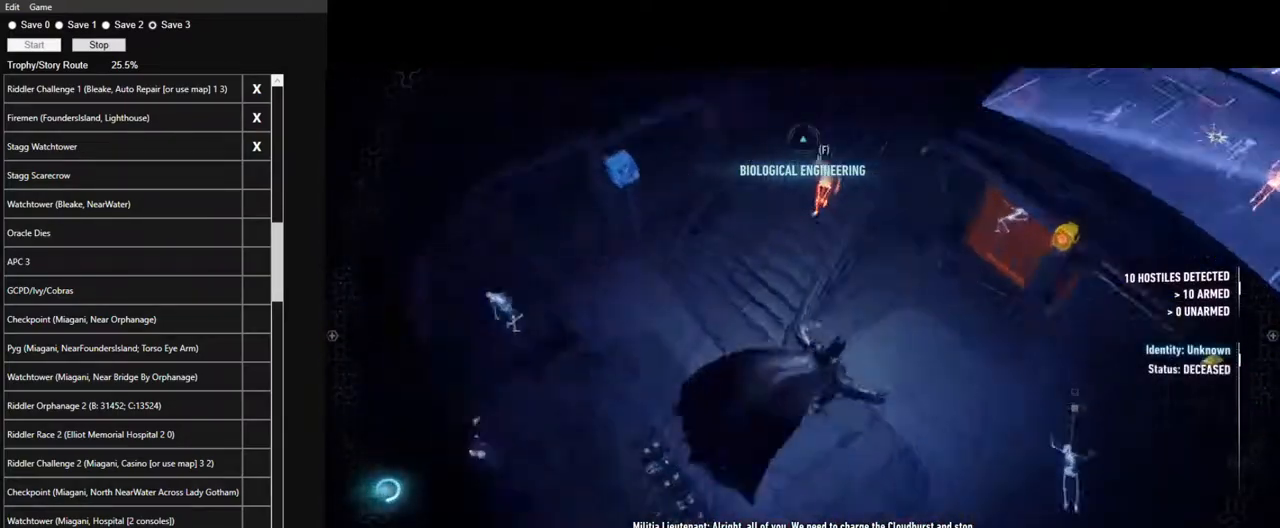
{"keys": ["ctrl", "w"], "mouse": [], "events": [[167, "w", "down"], [250, "ctrl", "down"]]}
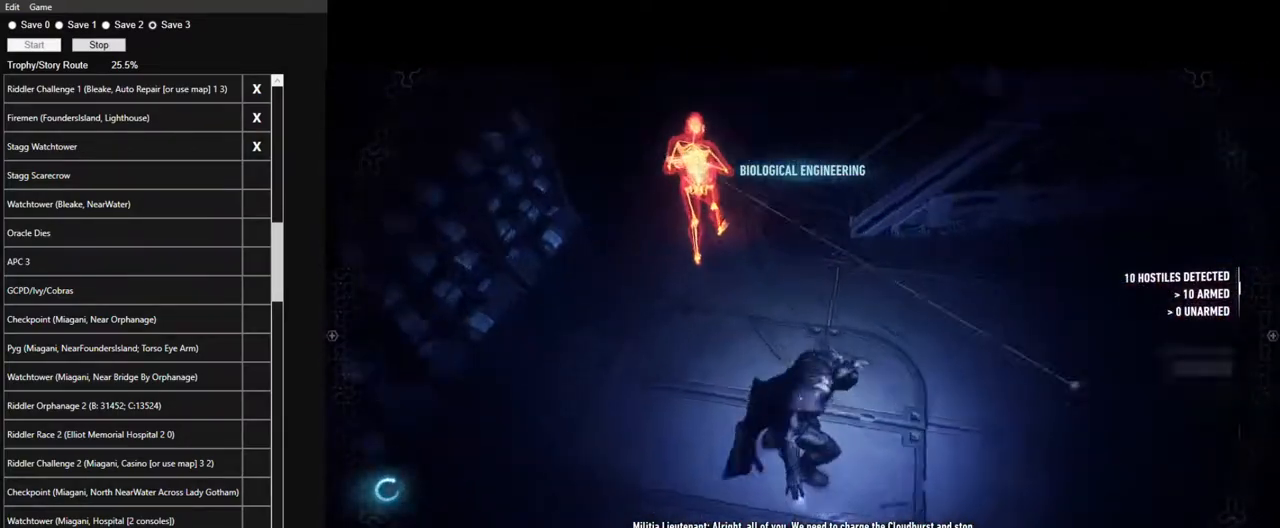
{"keys": ["w"], "mouse": [], "events": [[367, "ctrl", "up"]]}
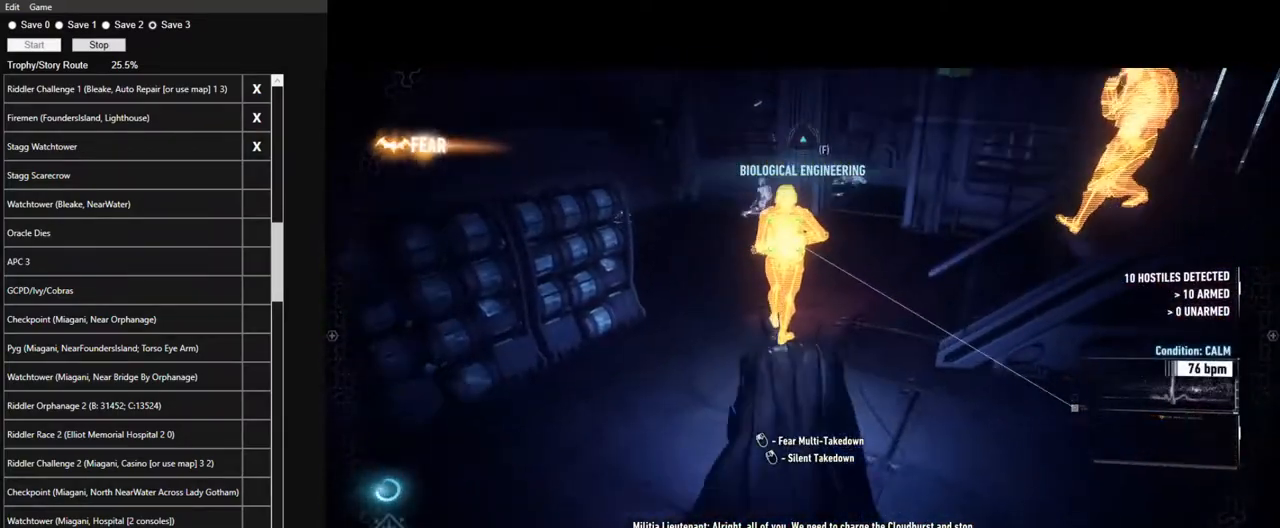
{"keys": ["a", "w"], "mouse": ["right"], "events": [[50, "mouse_right", "down"], [434, "a", "down"]]}
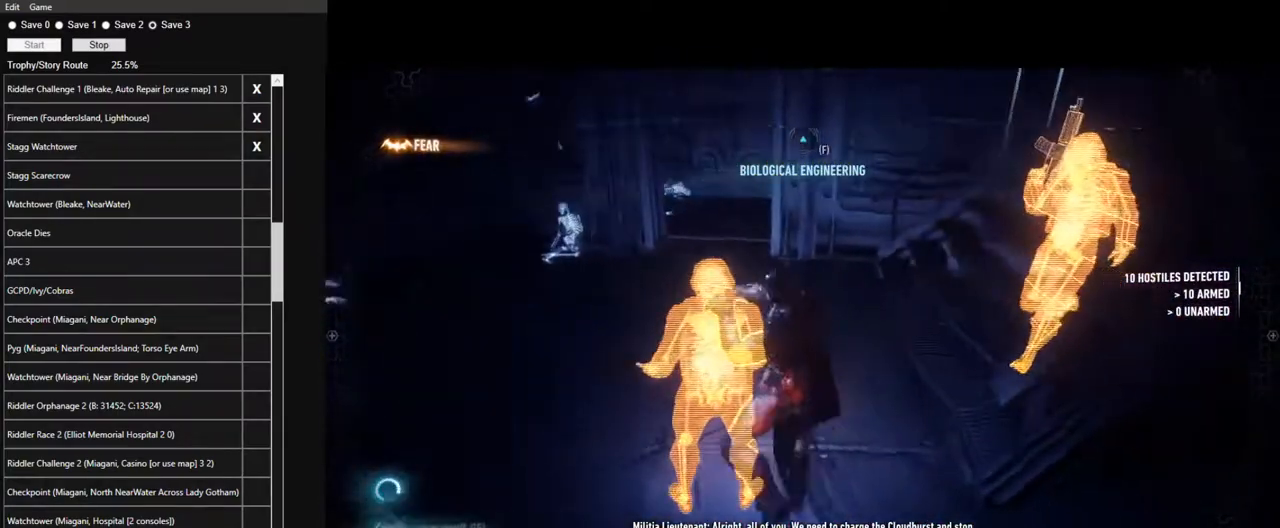
{"keys": ["a"], "mouse": [], "events": [[350, "mouse_right", "up"], [350, "w", "up"]]}
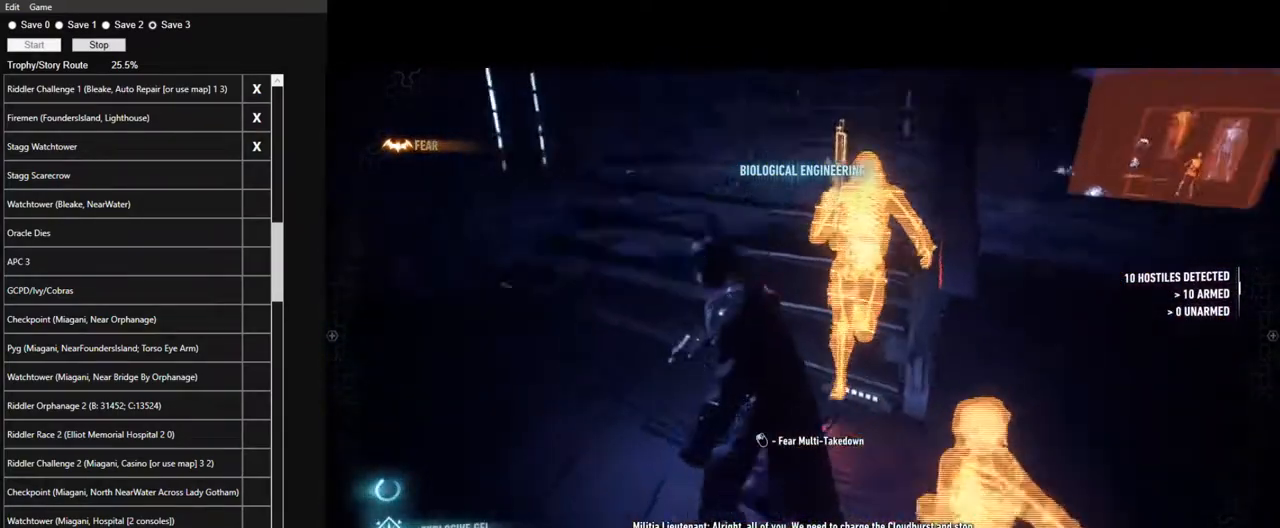
{"keys": [], "mouse": ["right"], "events": [[84, "a", "up"], [84, "w", "down"], [267, "w", "up"], [500, "mouse_right", "down"]]}
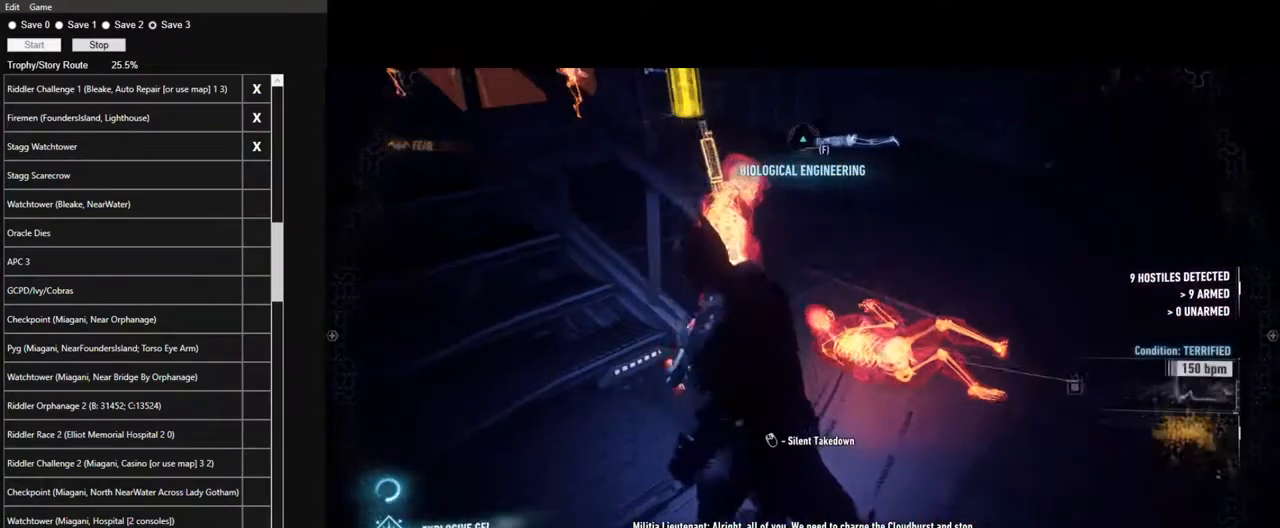
{"keys": ["space", "w"], "mouse": ["right"], "events": [[434, "w", "down"], [467, "space", "down"]]}
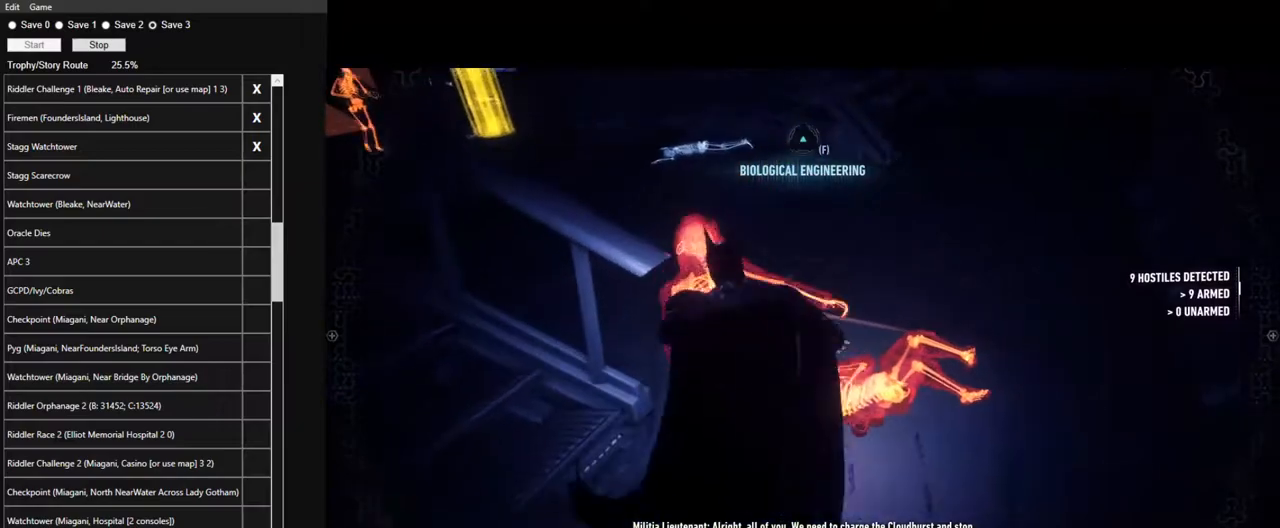
{"keys": ["space", "w"], "mouse": [], "events": [[117, "mouse_right", "up"]]}
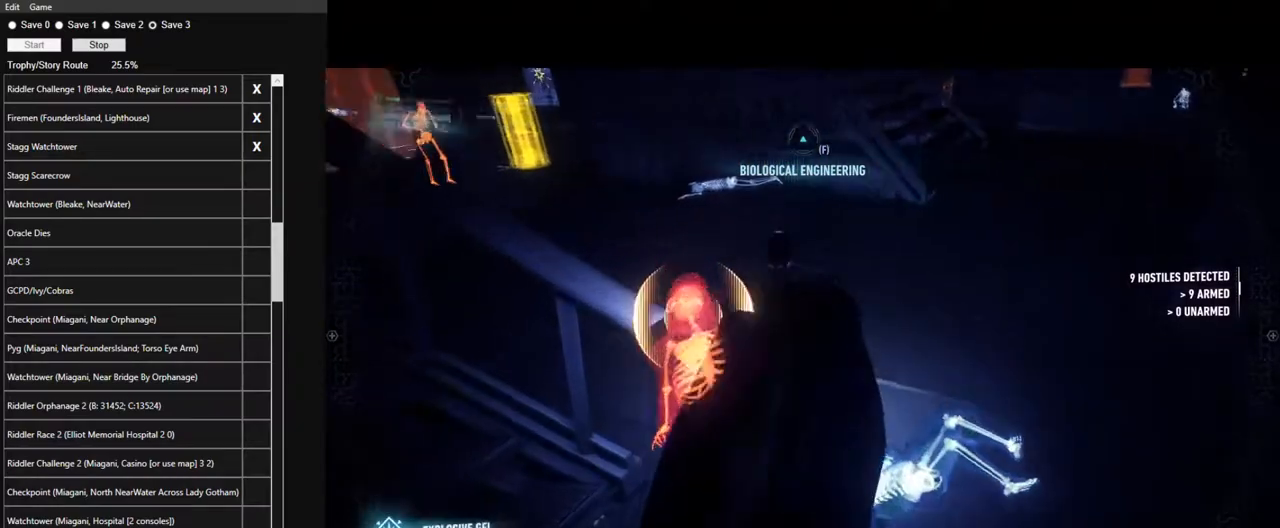
{"keys": ["space", "w"], "mouse": [], "events": []}
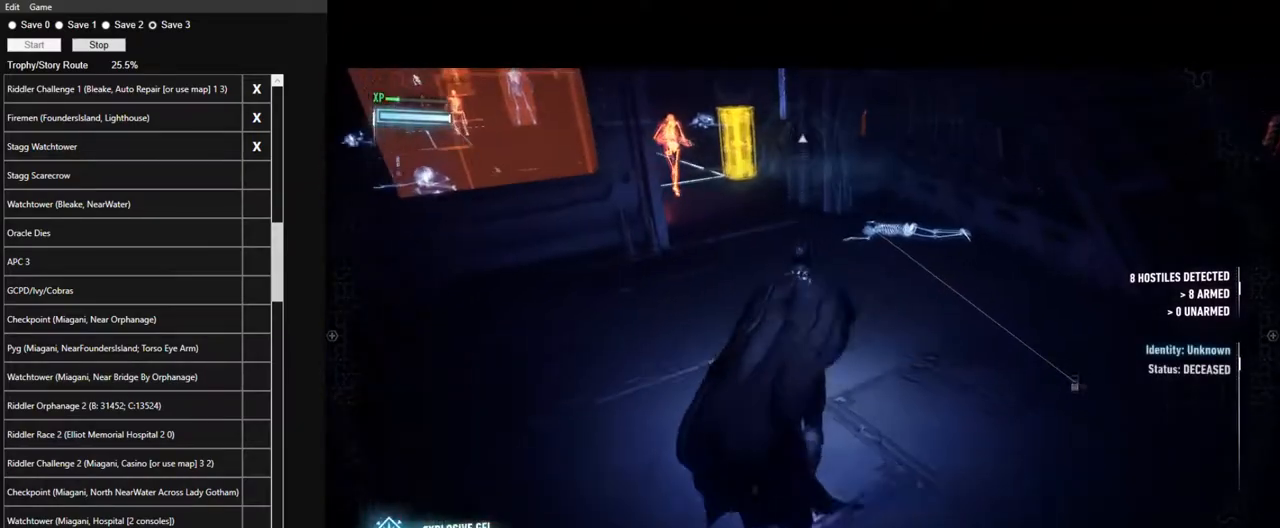
{"keys": ["space", "w"], "mouse": [], "events": []}
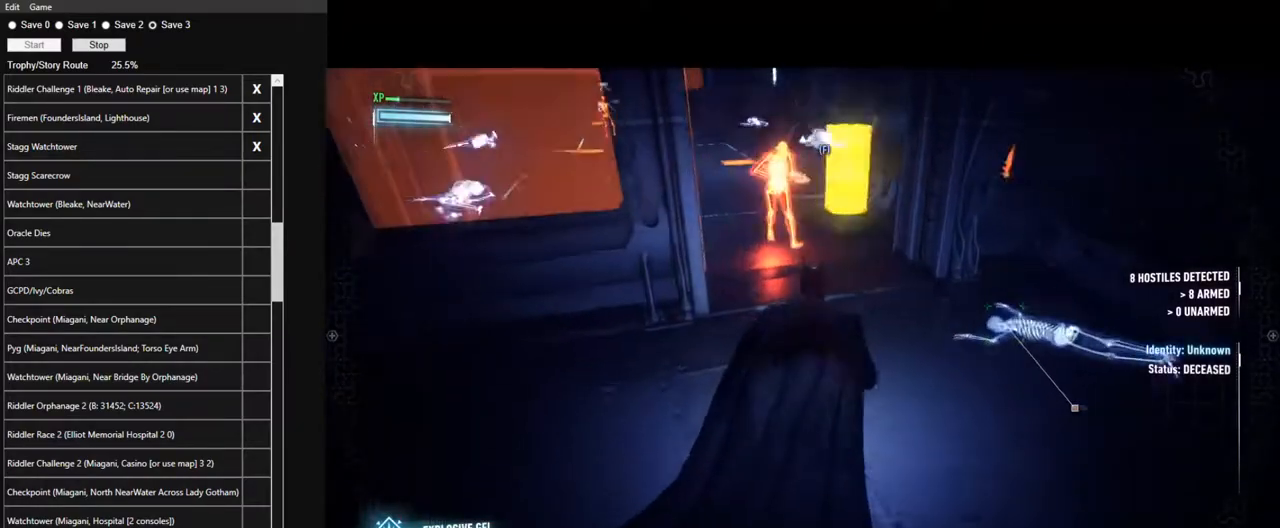
{"keys": [], "mouse": [], "events": [[300, "space", "up"], [350, "w", "up"]]}
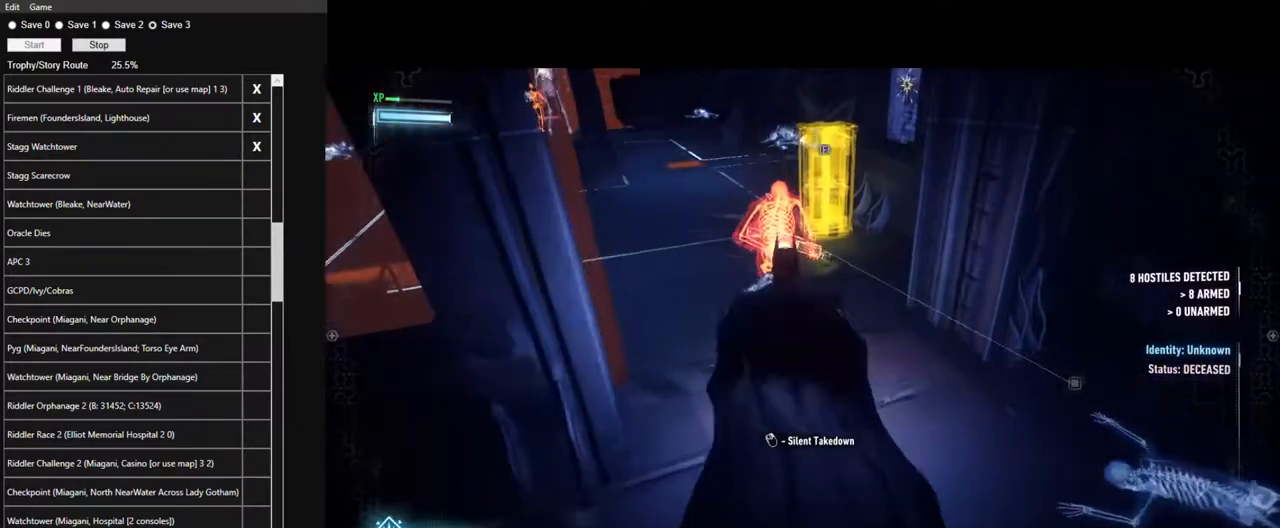
{"keys": [], "mouse": ["right"], "events": [[34, "mouse_right", "down"]]}
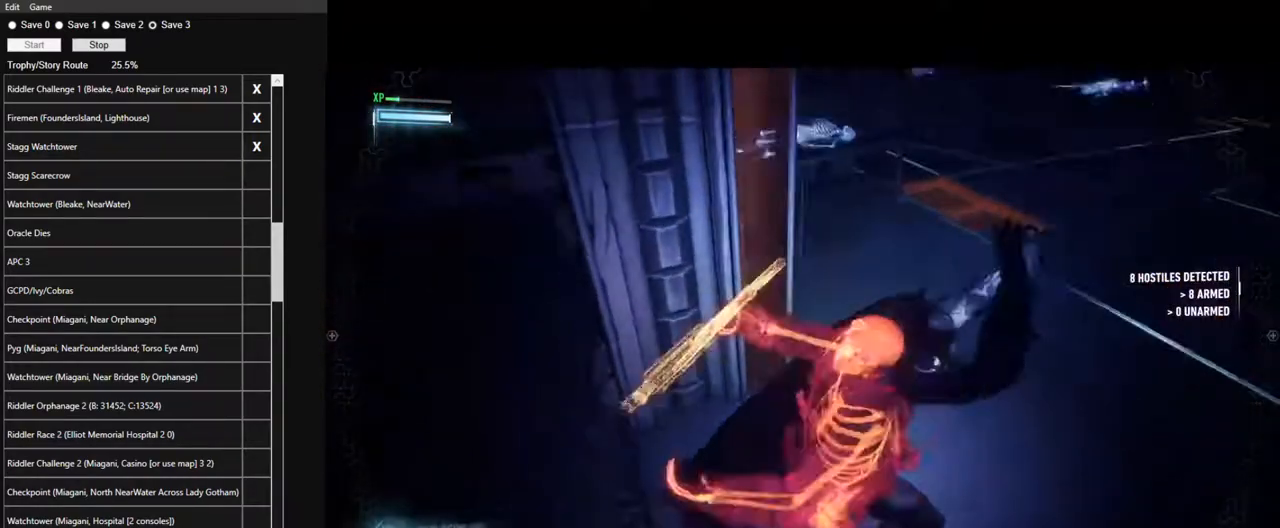
{"keys": ["space", "w"], "mouse": [], "events": [[50, "space", "down"], [50, "w", "down"], [284, "mouse_right", "up"]]}
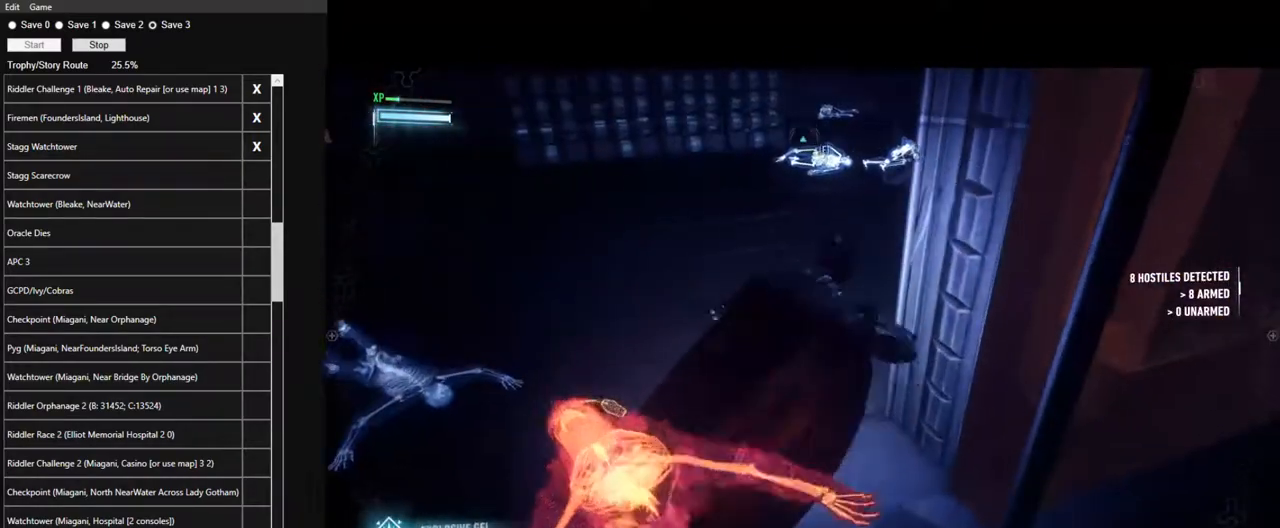
{"keys": ["space", "w"], "mouse": [], "events": []}
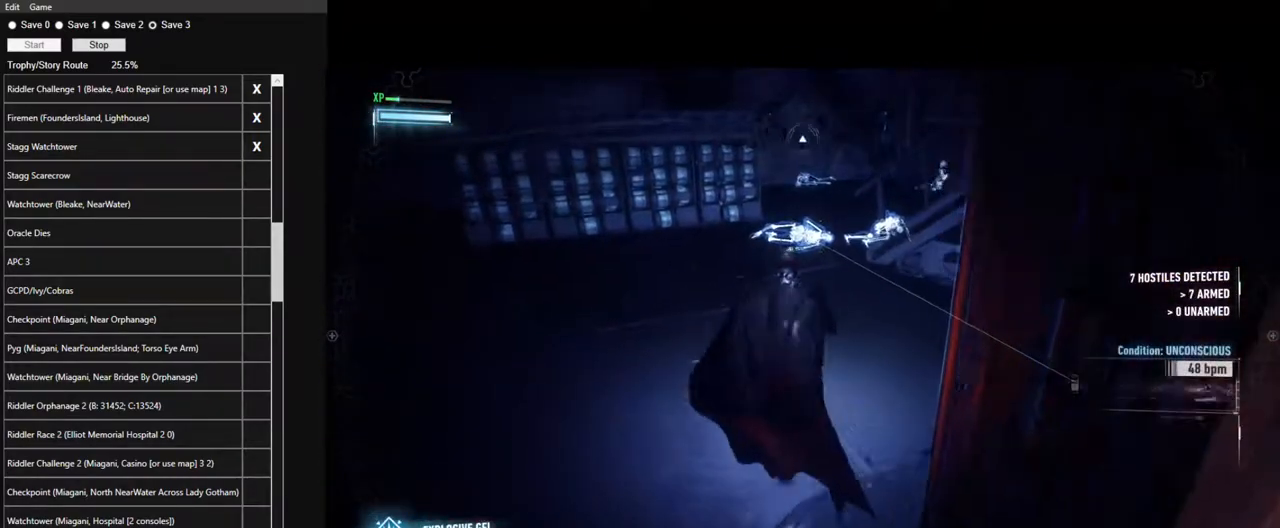
{"keys": ["space", "w"], "mouse": [], "events": []}